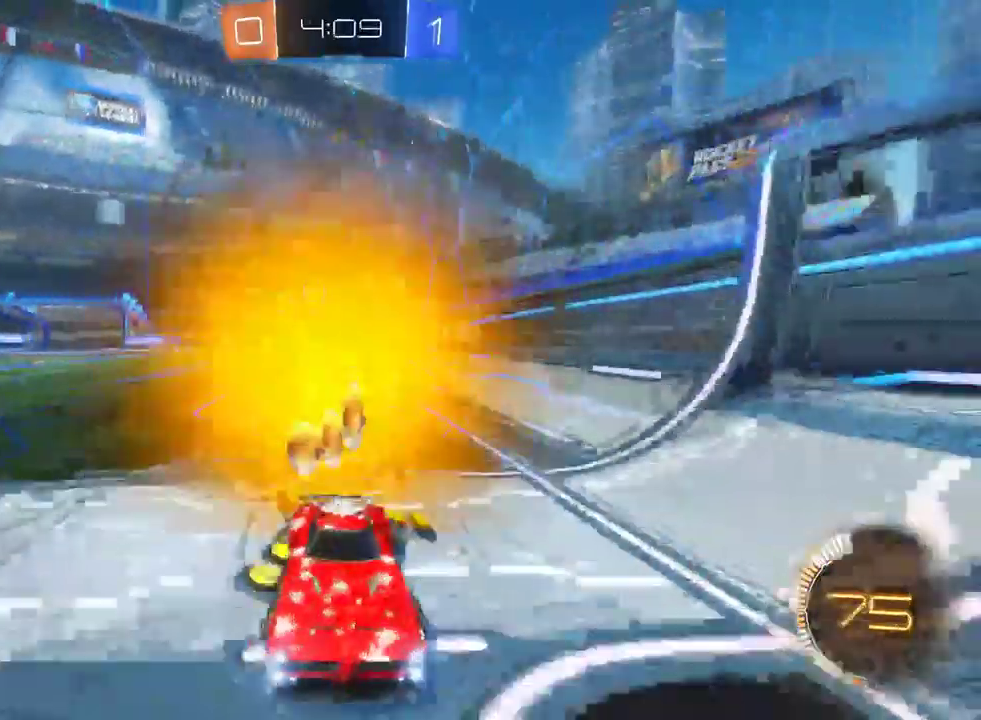
Gameplay with a controller (PlayStation layout); each line is a JSON object with the inputs held at the frame after it. "events" lists button and stick changes between this image and that frame as [ms after this image, input, new state], when the widget could be followed in between.
{"buttons": ["R2"], "left_stick": "right", "right_stick": "center", "events": [[50, "TRIANGLE", "up"], [117, "SQUARE", "down"], [233, "SQUARE", "up"]]}
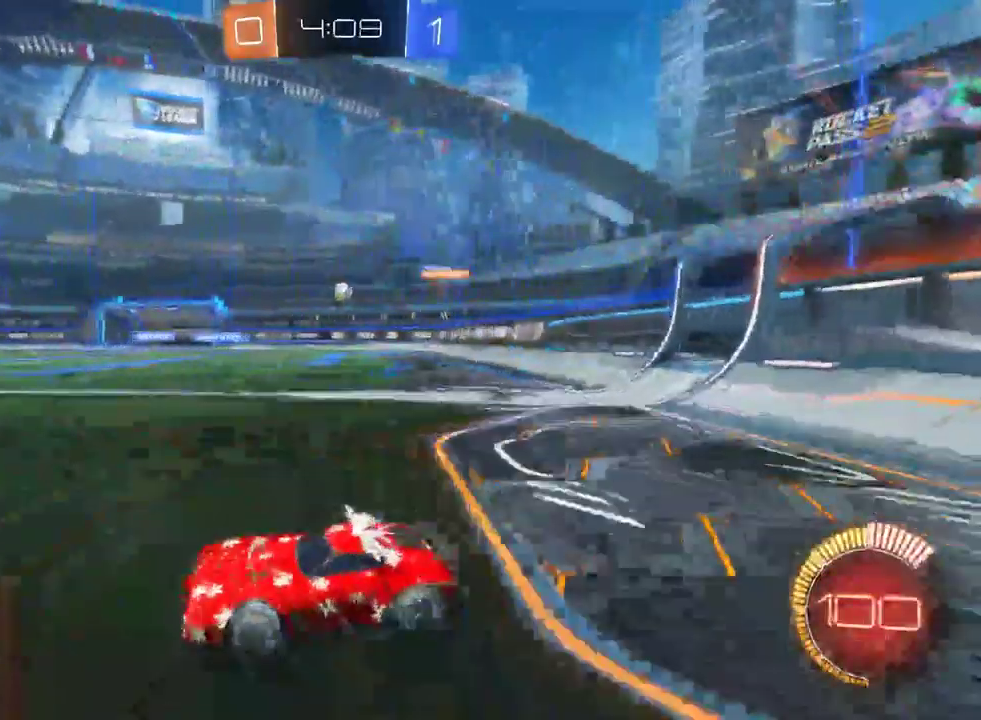
{"buttons": ["L2"], "left_stick": "right", "right_stick": "center", "events": [[117, "left_stick", "center"], [367, "L2", "down"], [400, "R2", "up"], [433, "left_stick", "right"]]}
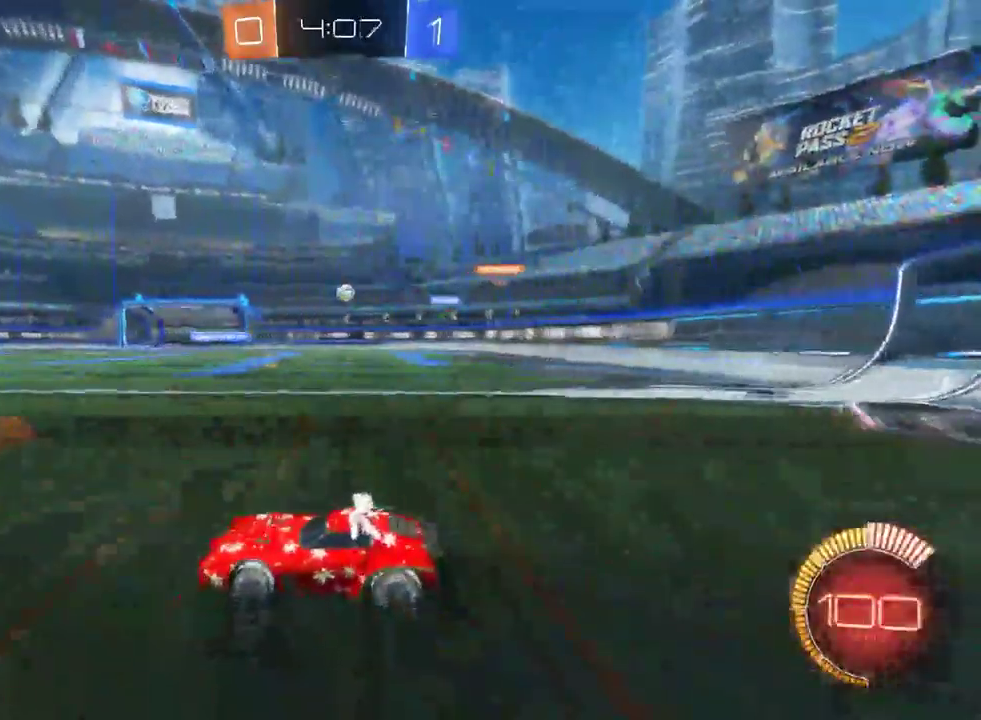
{"buttons": [], "left_stick": "right", "right_stick": "center", "events": [[17, "TRIANGLE", "down"], [117, "L2", "up"], [117, "TRIANGLE", "up"], [150, "R2", "down"], [467, "R2", "up"]]}
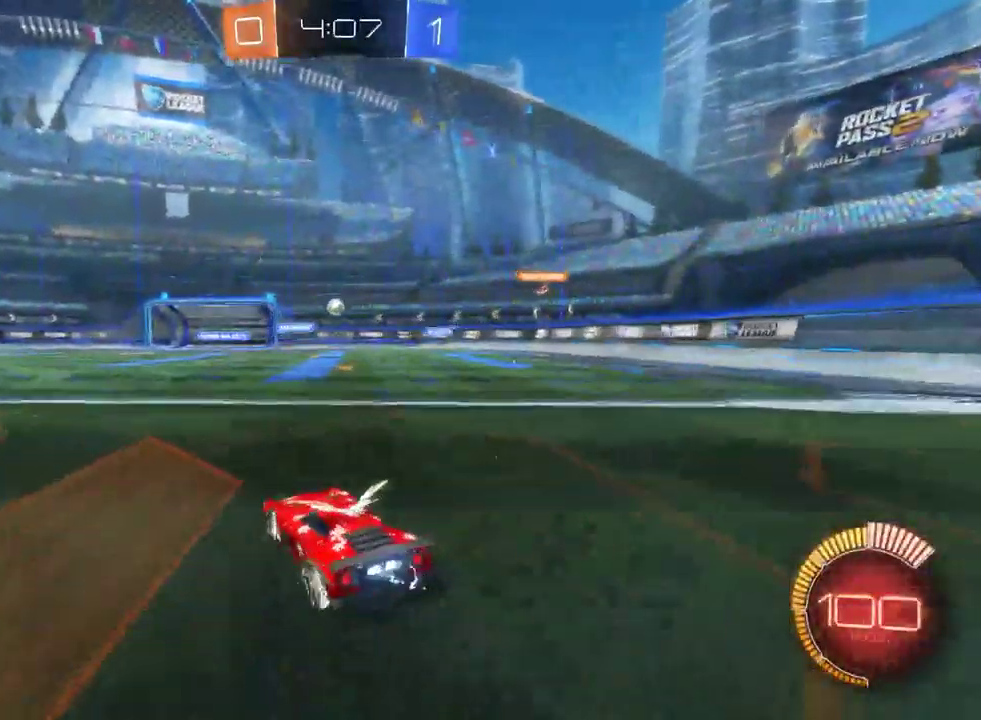
{"buttons": ["R2"], "left_stick": "center", "right_stick": "center", "events": [[17, "left_stick", "center"], [33, "R2", "down"], [183, "left_stick", "left"], [333, "left_stick", "center"]]}
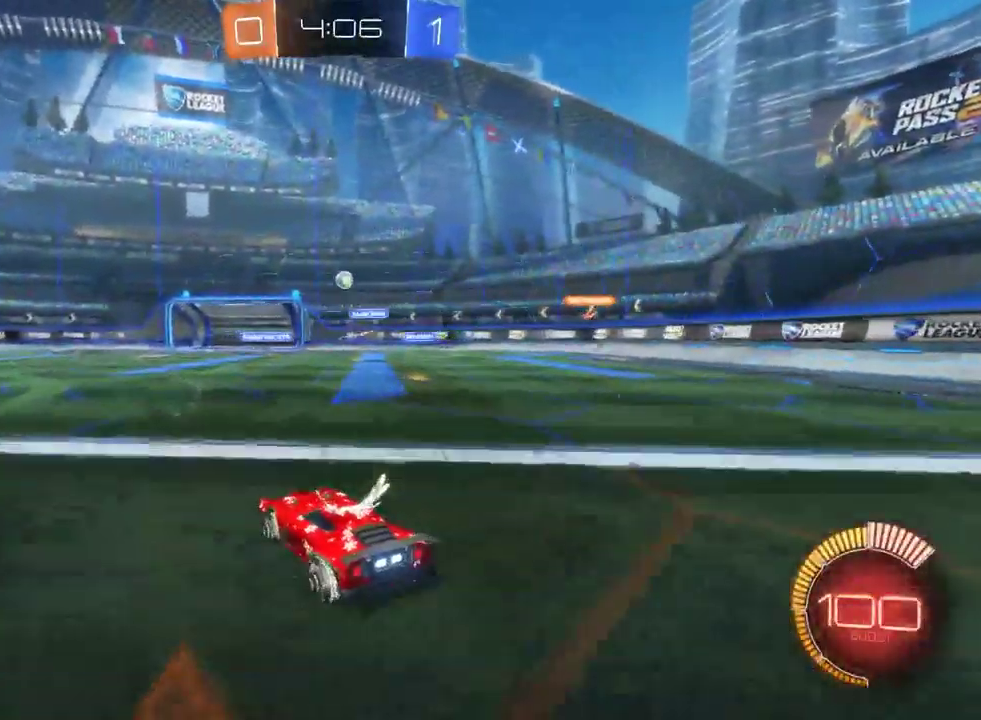
{"buttons": ["CROSS", "R2"], "left_stick": "down-right", "right_stick": "center", "events": [[33, "left_stick", "right"], [67, "R2", "up"], [100, "L2", "down"], [133, "left_stick", "center"], [450, "L2", "up"], [467, "left_stick", "down-right"], [483, "R2", "down"], [500, "CROSS", "down"]]}
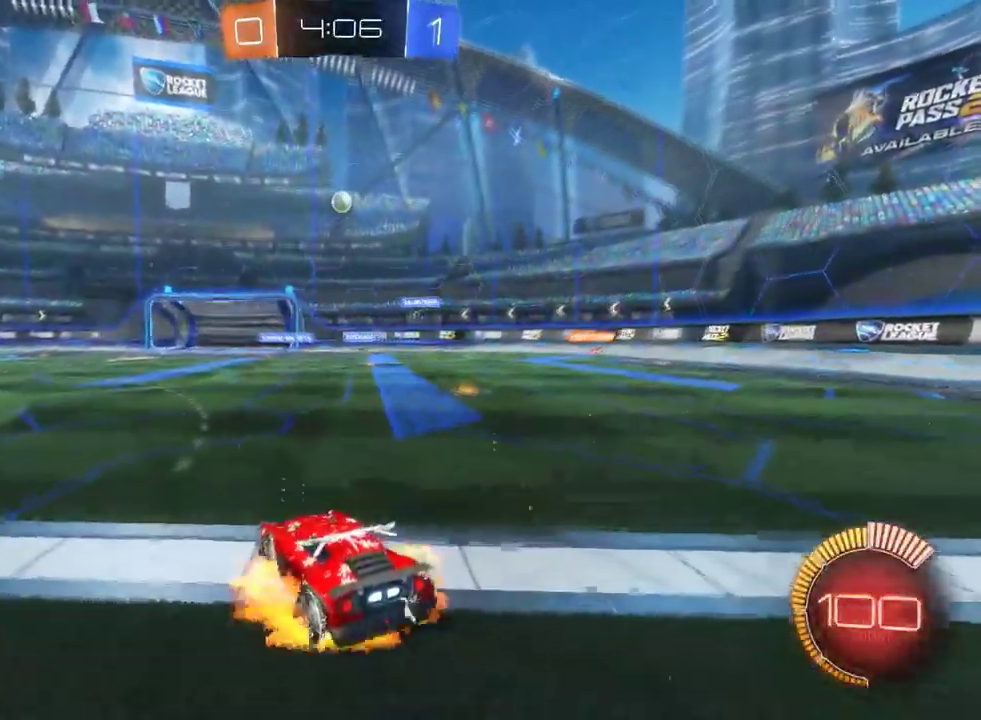
{"buttons": ["R2"], "left_stick": "left", "right_stick": "center", "events": [[167, "CROSS", "up"], [283, "left_stick", "center"], [500, "left_stick", "left"]]}
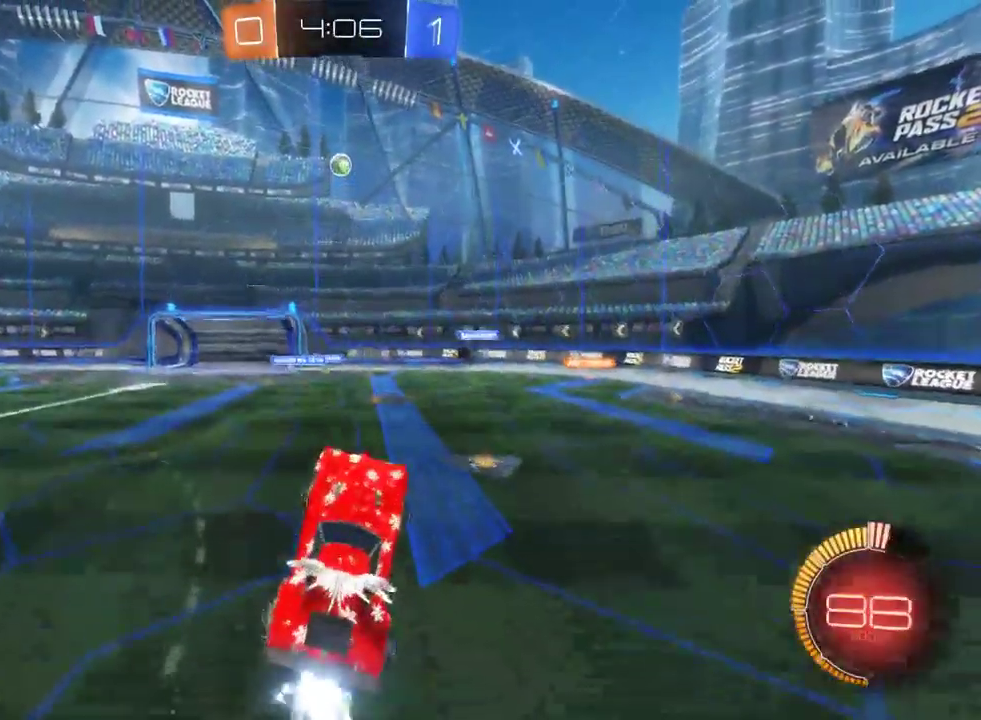
{"buttons": ["R2"], "left_stick": "up-right", "right_stick": "center", "events": [[200, "left_stick", "center"], [350, "left_stick", "up"], [467, "left_stick", "up-right"]]}
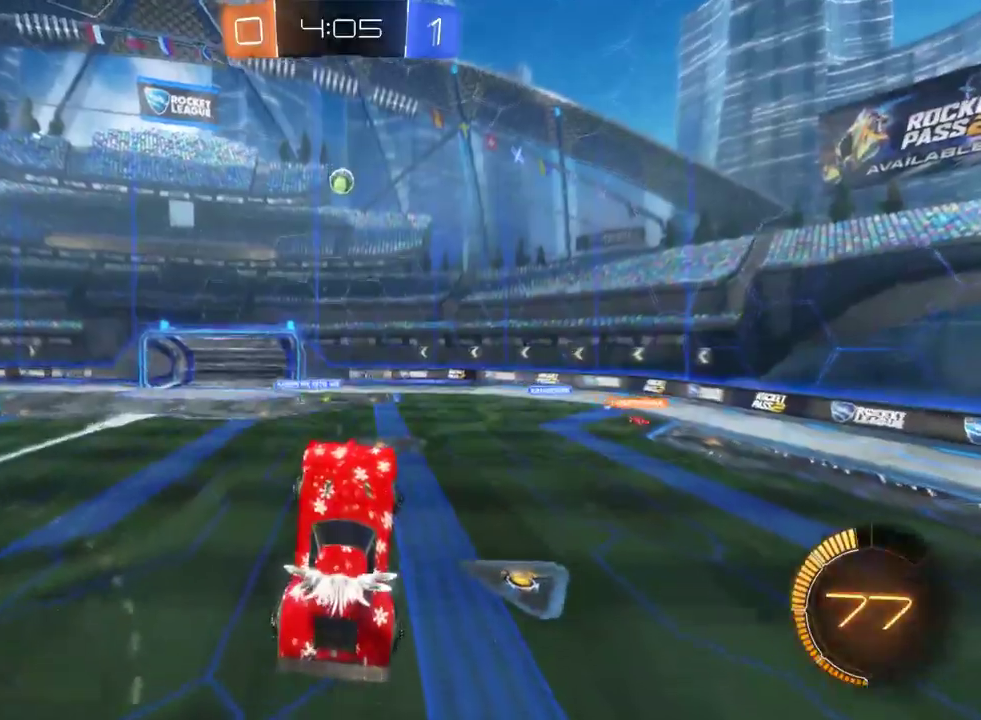
{"buttons": ["R2"], "left_stick": "center", "right_stick": "center", "events": [[167, "left_stick", "center"], [333, "left_stick", "left"], [450, "left_stick", "center"]]}
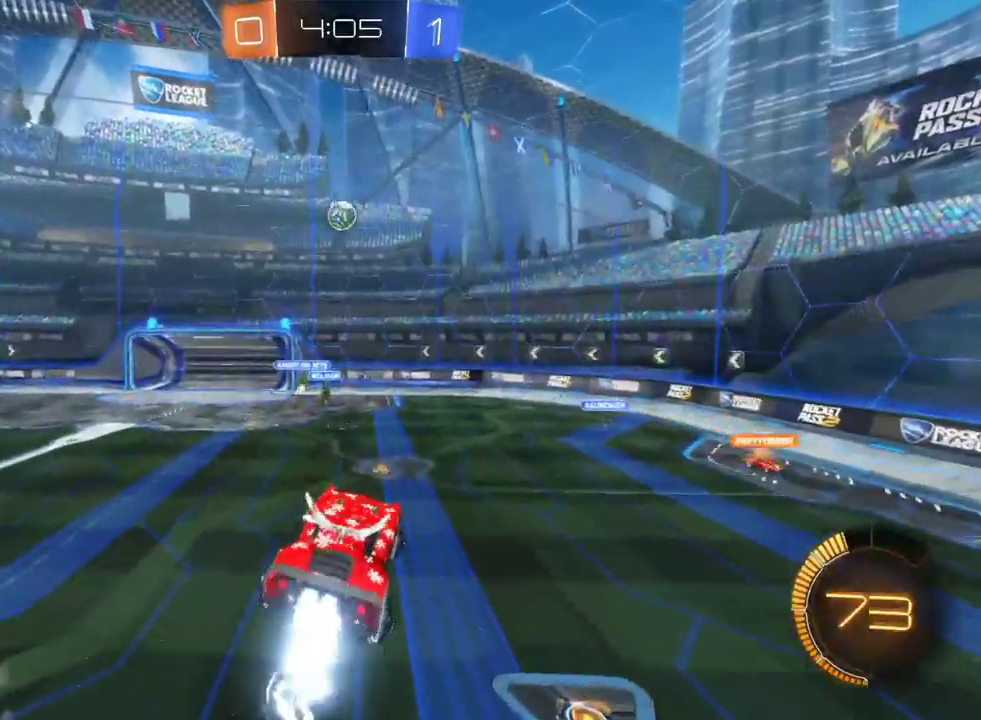
{"buttons": ["R2"], "left_stick": "center", "right_stick": "center", "events": [[250, "left_stick", "left"], [333, "left_stick", "center"]]}
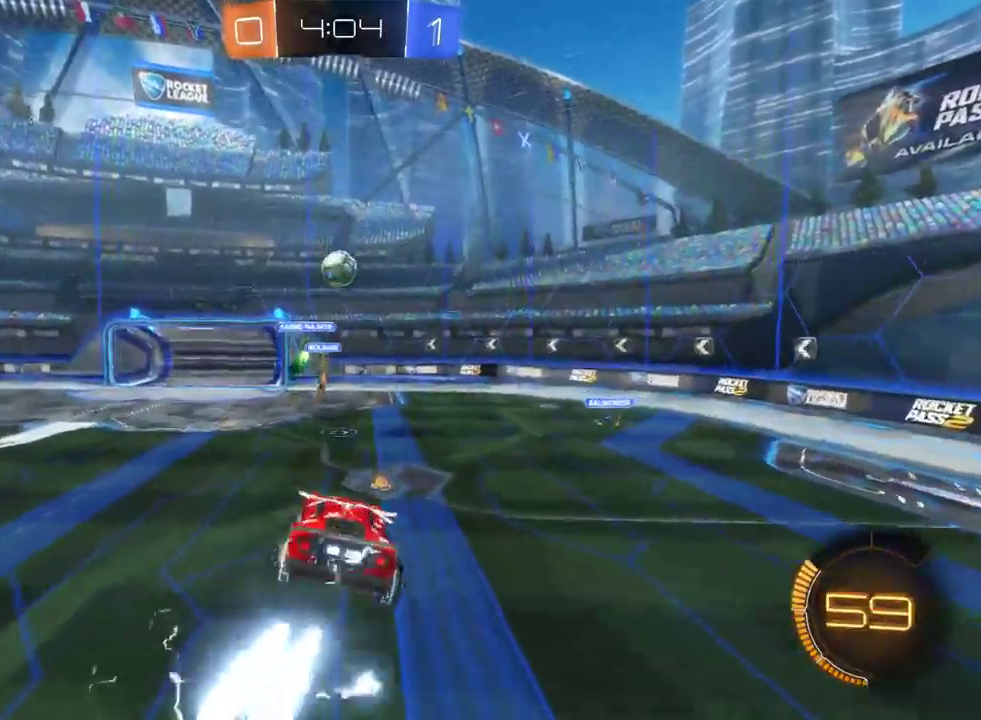
{"buttons": ["L2", "R2"], "left_stick": "right", "right_stick": "center", "events": [[133, "L2", "down"], [183, "R2", "up"], [450, "R2", "down"], [483, "left_stick", "right"]]}
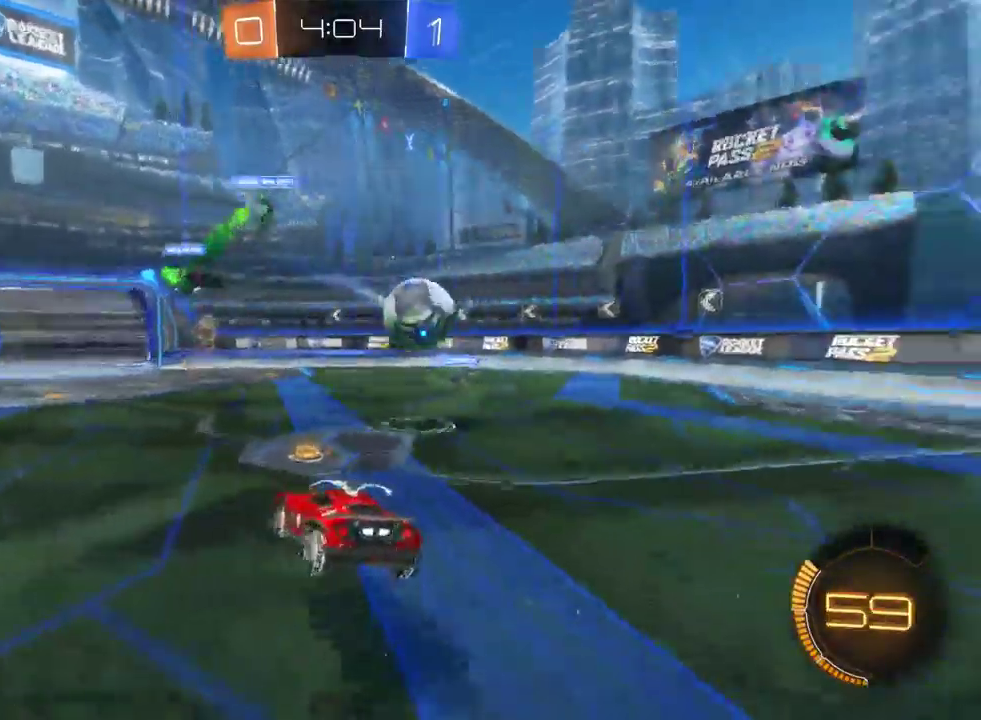
{"buttons": ["R2"], "left_stick": "right", "right_stick": "center", "events": [[33, "L2", "up"], [117, "SQUARE", "down"], [250, "SQUARE", "up"]]}
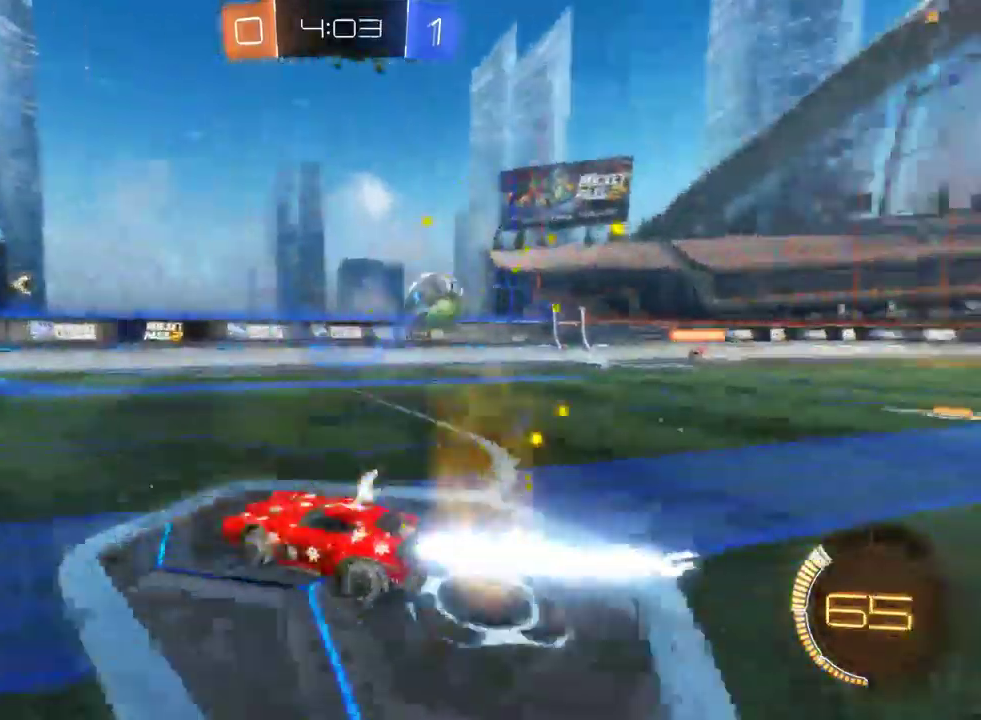
{"buttons": ["R2"], "left_stick": "right", "right_stick": "center"}
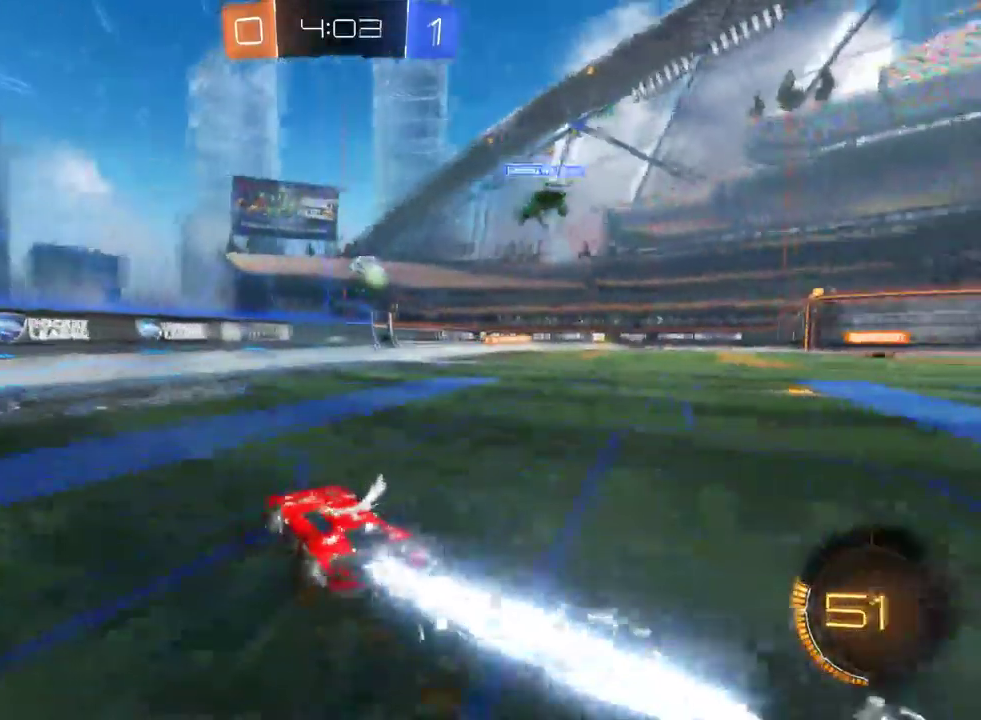
{"buttons": ["R2"], "left_stick": "center", "right_stick": "center", "events": [[217, "left_stick", "center"]]}
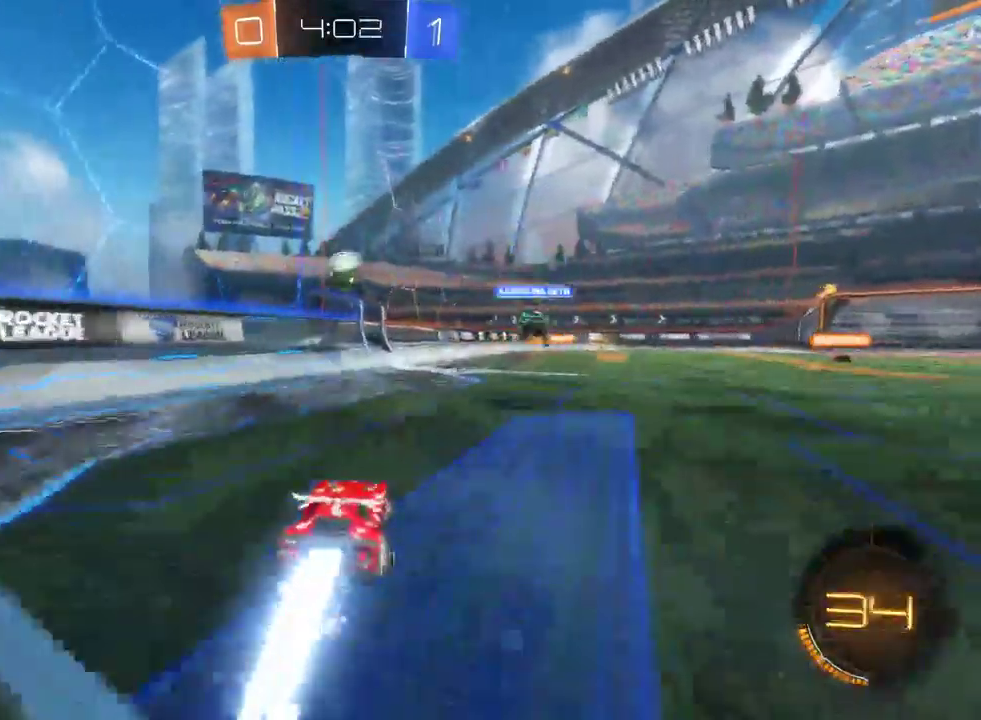
{"buttons": ["R2"], "left_stick": "right", "right_stick": "center", "events": [[233, "left_stick", "right"], [367, "left_stick", "center"], [433, "left_stick", "right"]]}
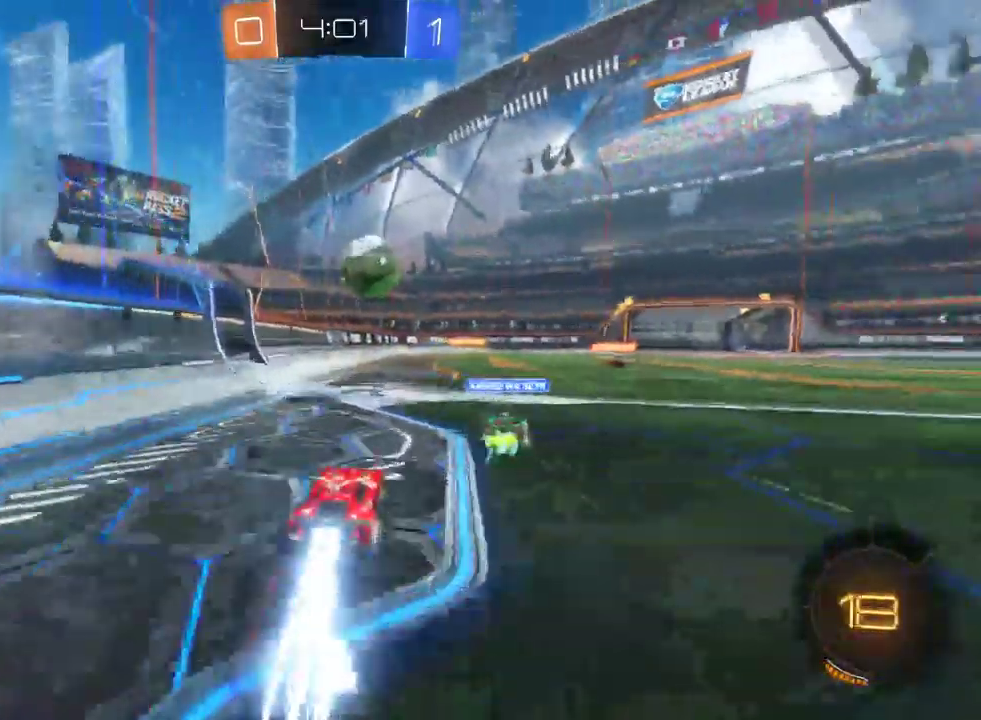
{"buttons": ["R2"], "left_stick": "right", "right_stick": "center", "events": [[283, "left_stick", "center"], [450, "left_stick", "right"]]}
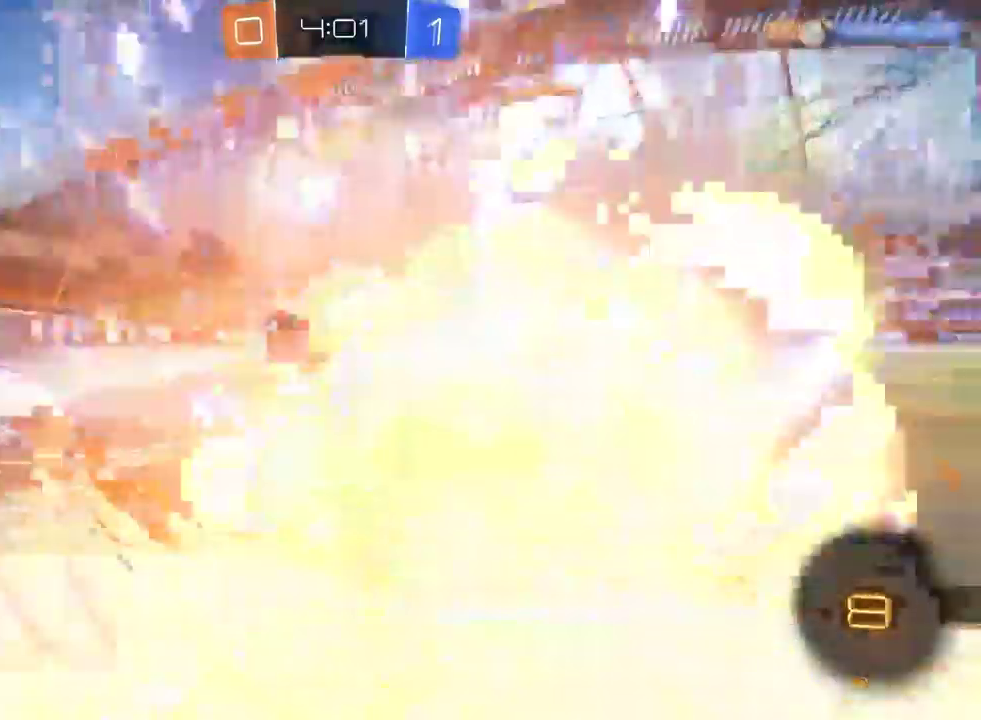
{"buttons": ["R2", "HOME"], "left_stick": "center", "right_stick": "center", "events": [[150, "left_stick", "down-right"], [200, "HOME", "down"], [333, "left_stick", "center"]]}
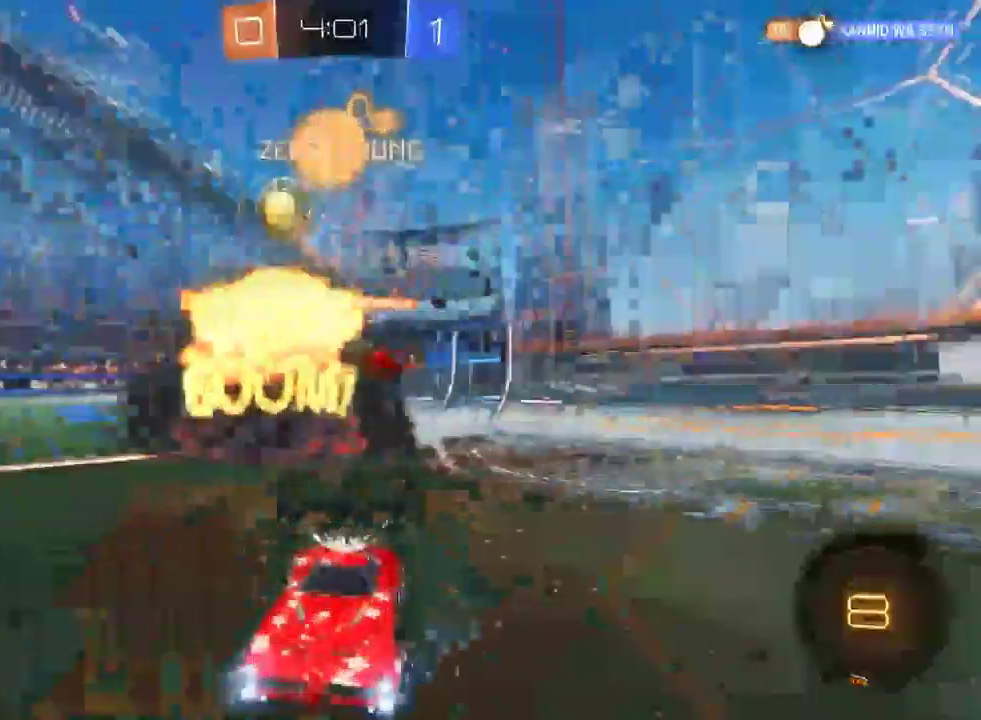
{"buttons": ["R2", "HOME"], "left_stick": "down-left", "right_stick": "center"}
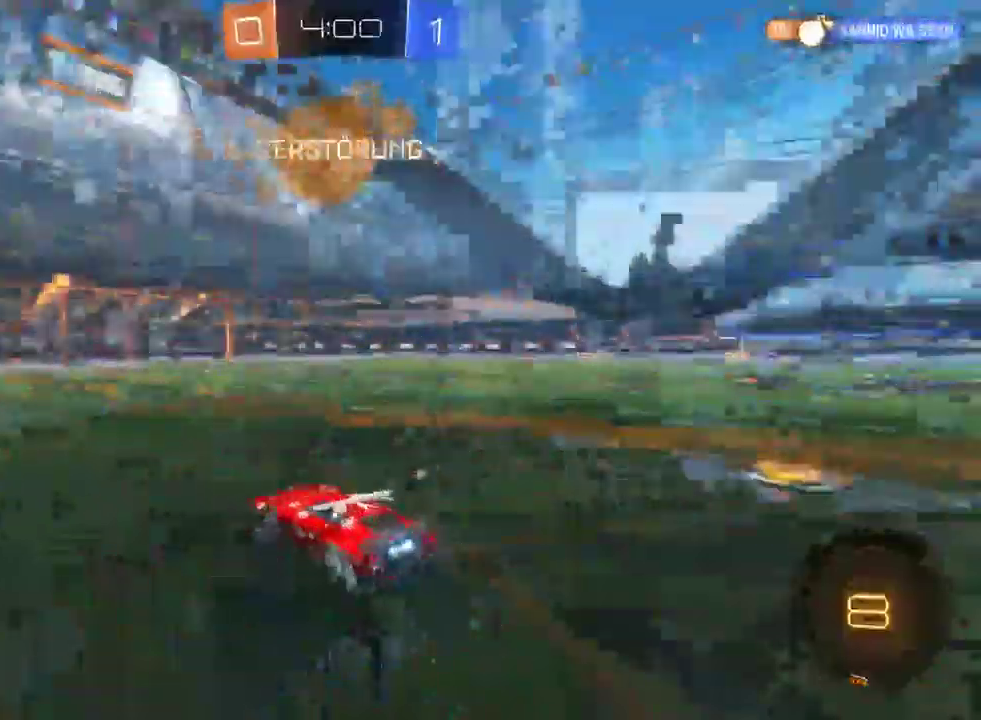
{"buttons": ["R2"], "left_stick": "right", "right_stick": "center"}
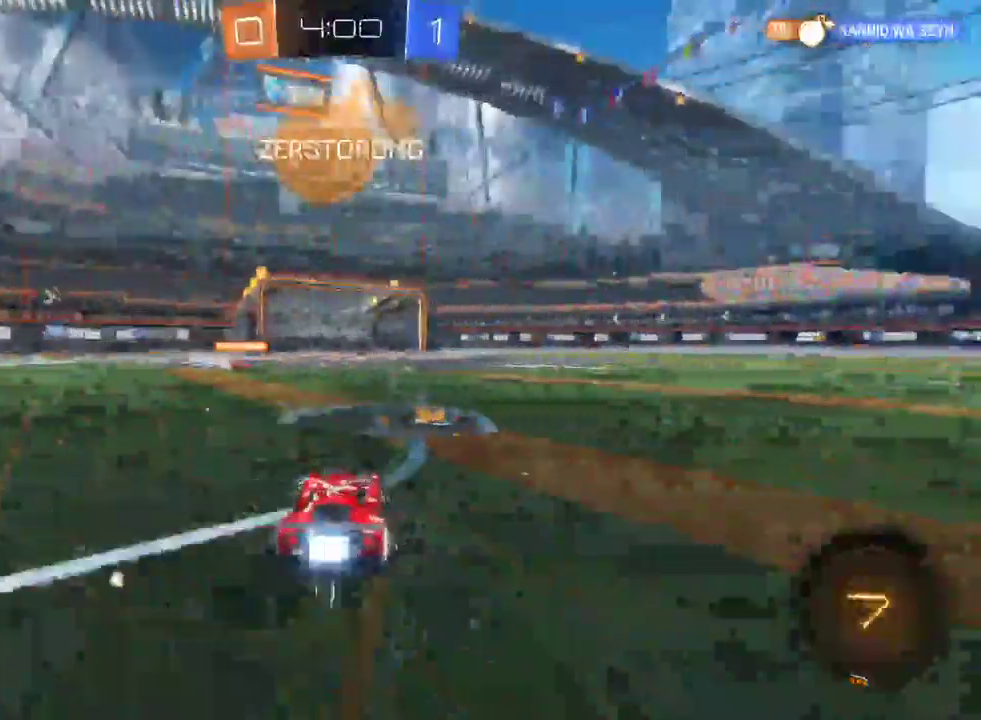
{"buttons": ["R2"], "left_stick": "center", "right_stick": "center", "events": [[167, "CROSS", "down"], [167, "left_stick", "up-right"], [233, "CROSS", "up"], [300, "CROSS", "down"], [417, "CROSS", "up"], [450, "left_stick", "center"]]}
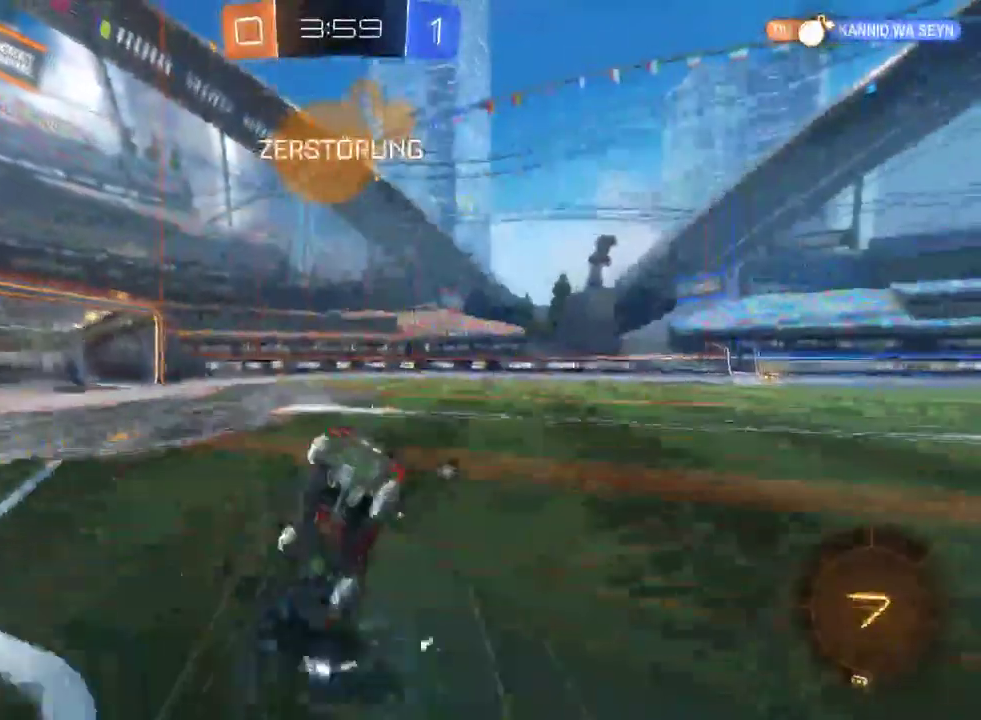
{"buttons": ["R2"], "left_stick": "center", "right_stick": "center", "events": []}
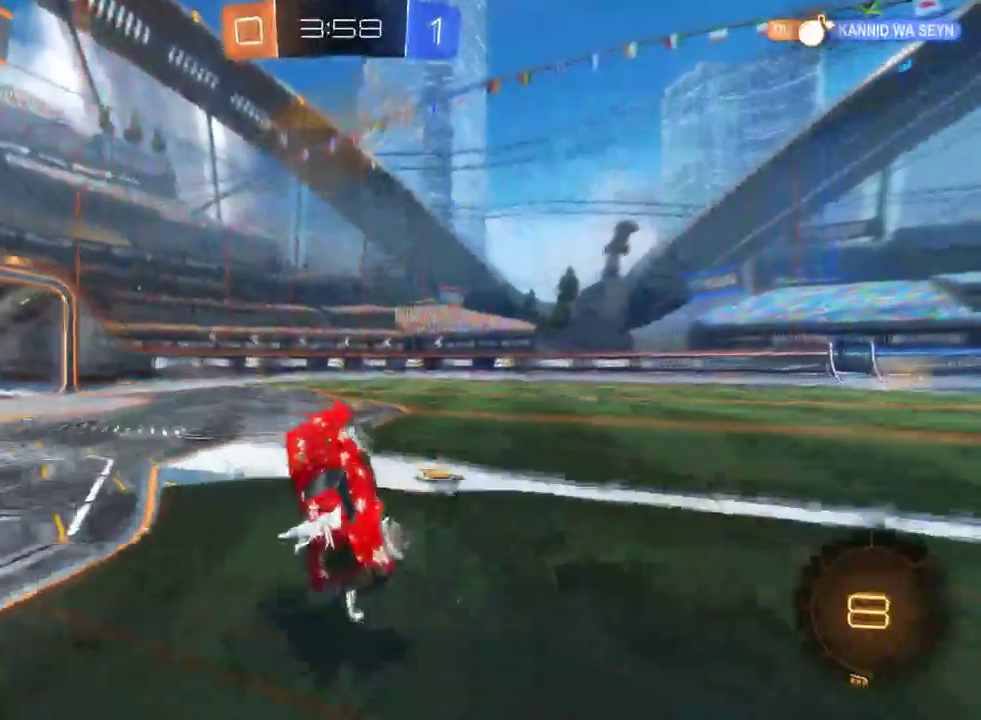
{"buttons": ["R2"], "left_stick": "center", "right_stick": "center", "events": []}
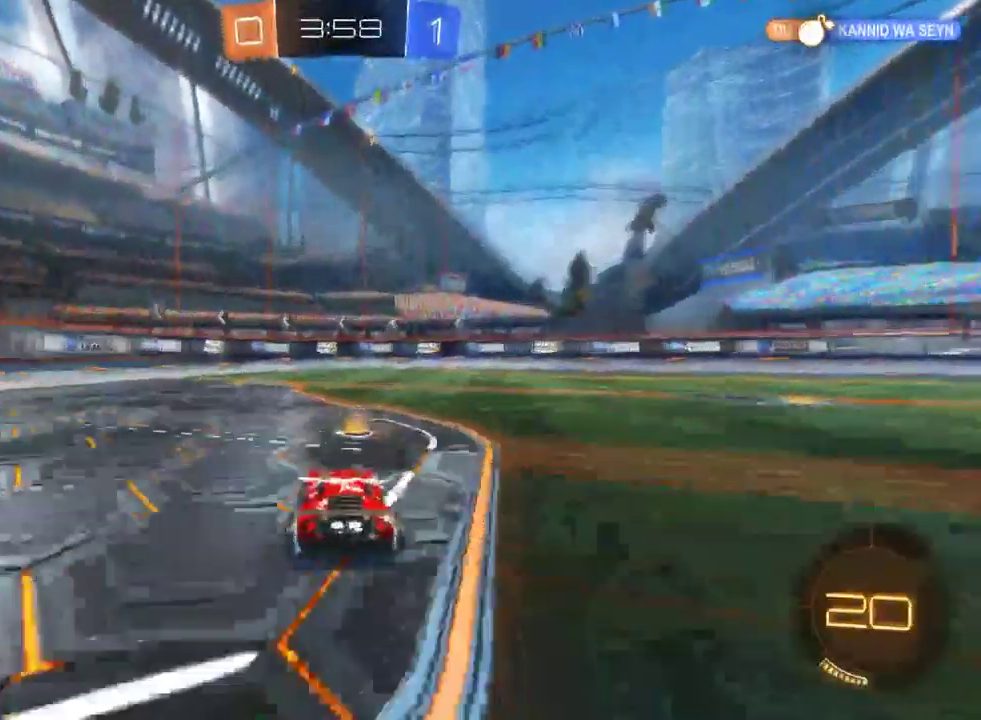
{"buttons": ["R2"], "left_stick": "left", "right_stick": "center", "events": [[300, "TRIANGLE", "down"], [367, "TRIANGLE", "up"], [500, "left_stick", "left"]]}
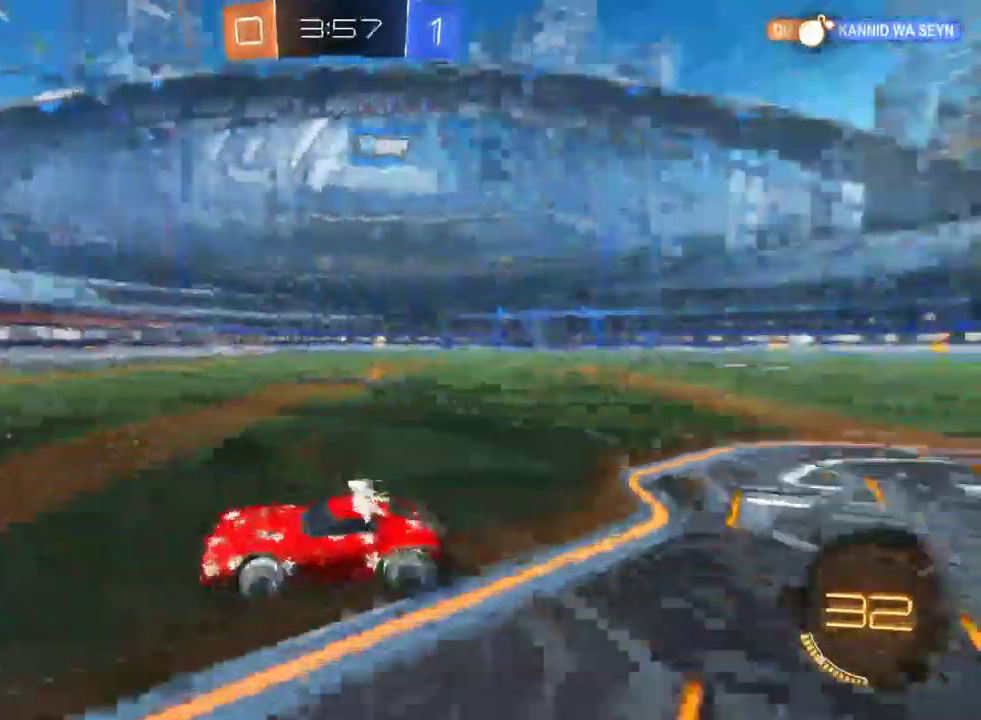
{"buttons": ["R2"], "left_stick": "down-right", "right_stick": "center", "events": [[133, "left_stick", "center"], [183, "left_stick", "down-right"], [233, "SQUARE", "down"], [483, "SQUARE", "up"]]}
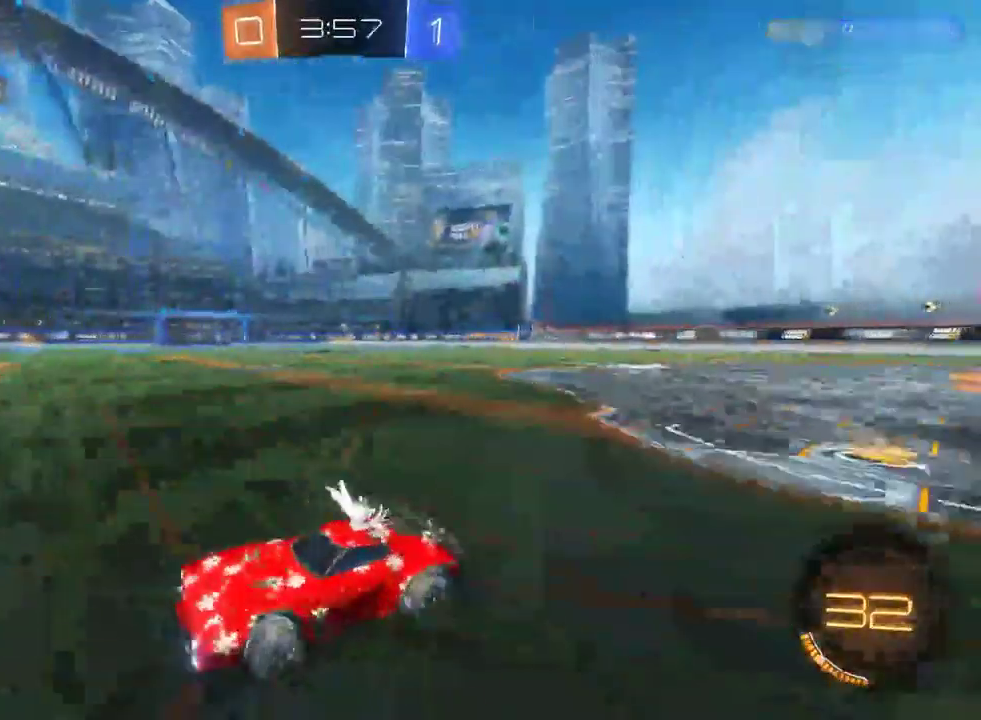
{"buttons": ["L2", "R2"], "left_stick": "down-right", "right_stick": "center", "events": [[483, "L2", "down"]]}
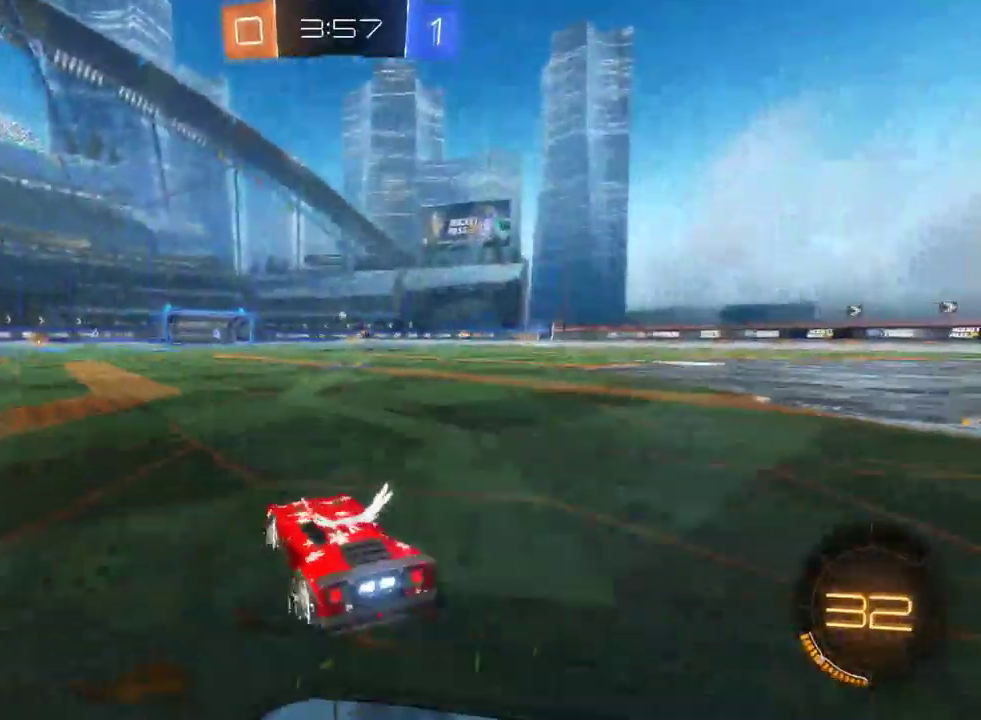
{"buttons": [], "left_stick": "center", "right_stick": "center", "events": [[17, "R2", "up"], [33, "left_stick", "center"], [400, "CROSS", "down"], [467, "CROSS", "up"], [467, "L2", "up"]]}
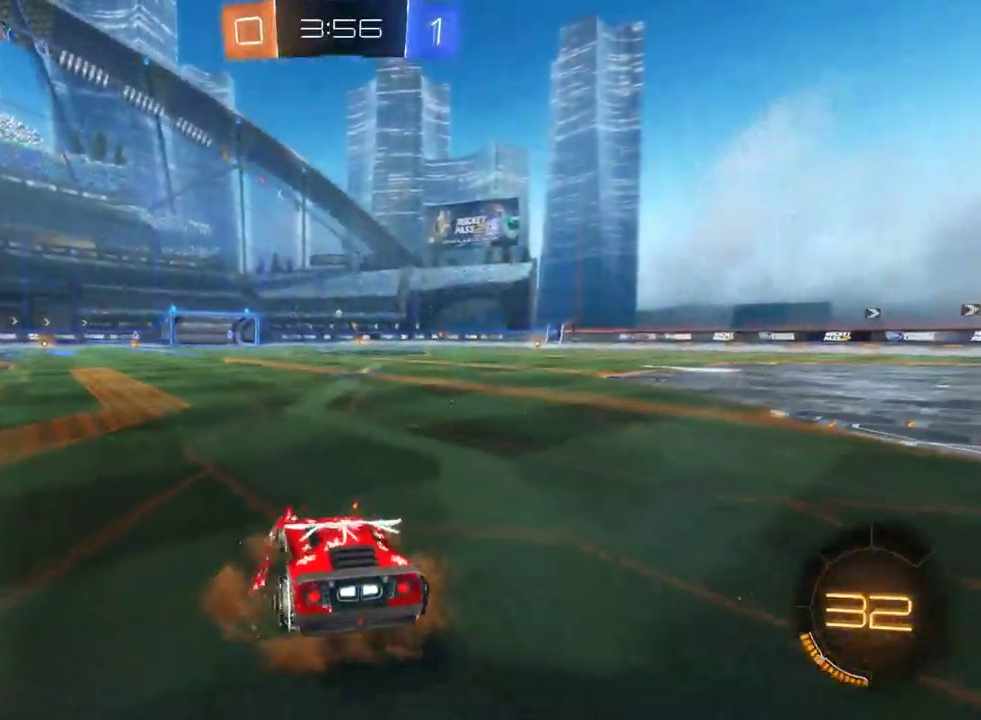
{"buttons": [], "left_stick": "center", "right_stick": "center", "events": []}